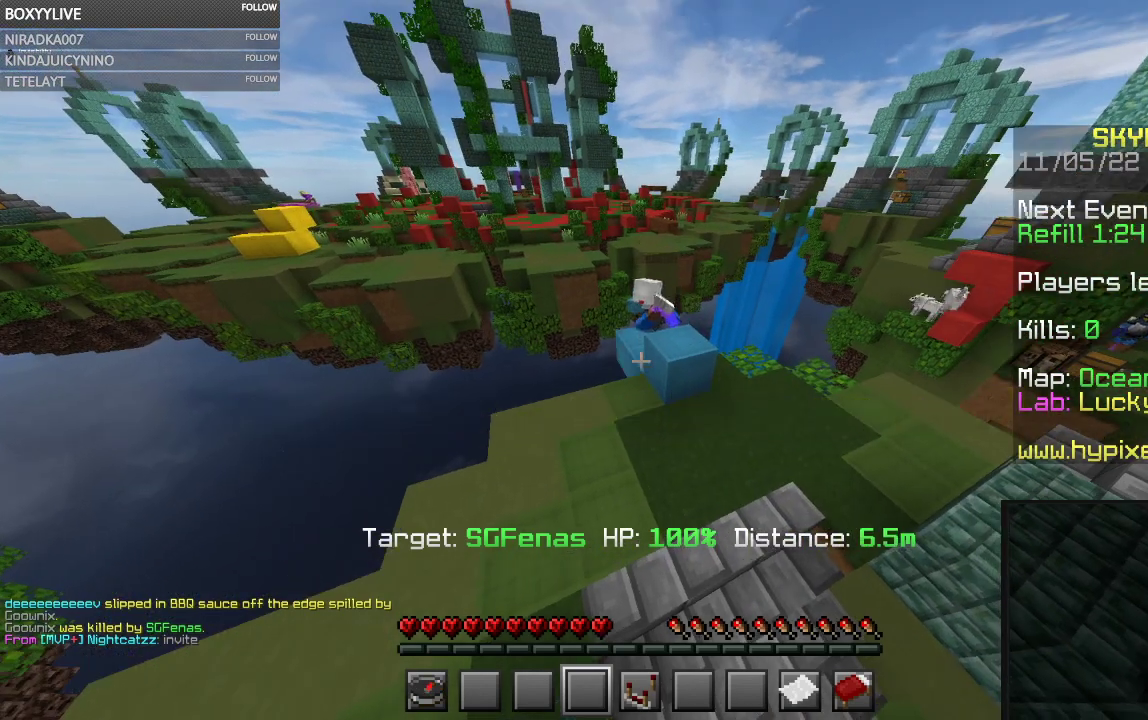
Gameplay with keyboard and mouse; each line is a JSON object with the keys and mouse buttons held at the frame after it. "events" lists presses ("down") and releases ("up") of "a", "d", "s", "space", "w", "mouse_left" and "mouse_right" between this image and that frame as [ms after this image, input, new state], when the widget could be followed in between. "mouse_left", "mouse_right" = the "left", "right" buttons of the "mouse" list. No other keys are recorded. Fast repeated clicks can show as one long hold. Mouse movement is not recorded.
{"keys": [], "mouse": [], "events": []}
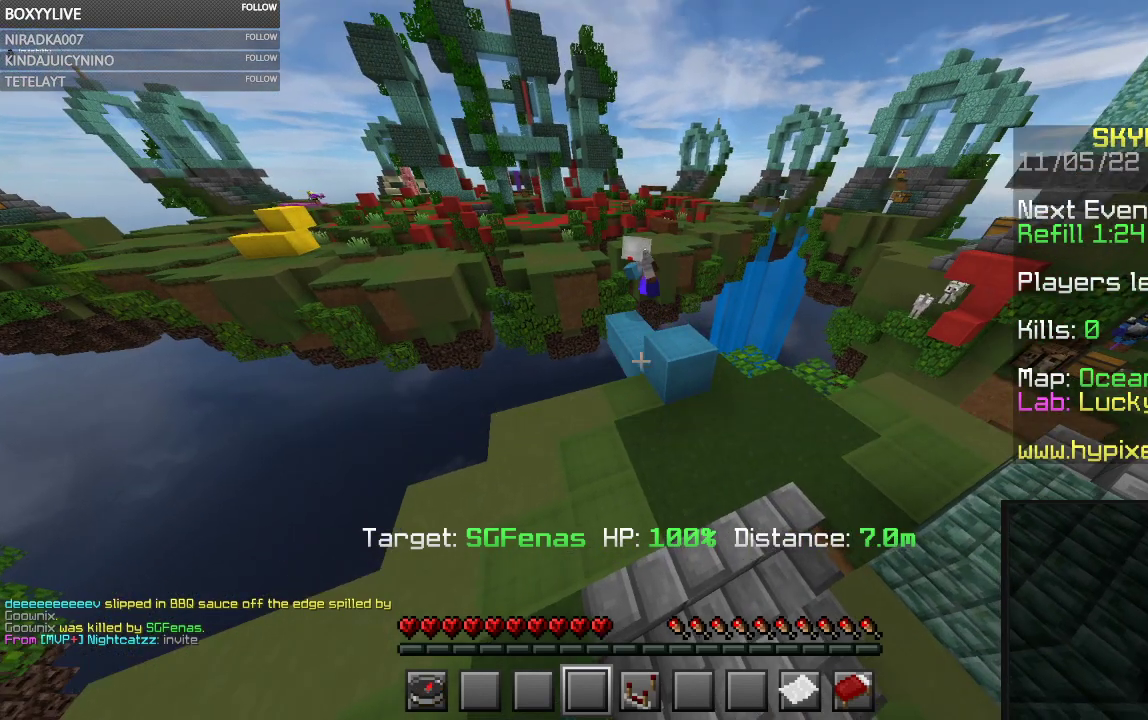
{"keys": ["w"], "mouse": [], "events": [[467, "w", "down"]]}
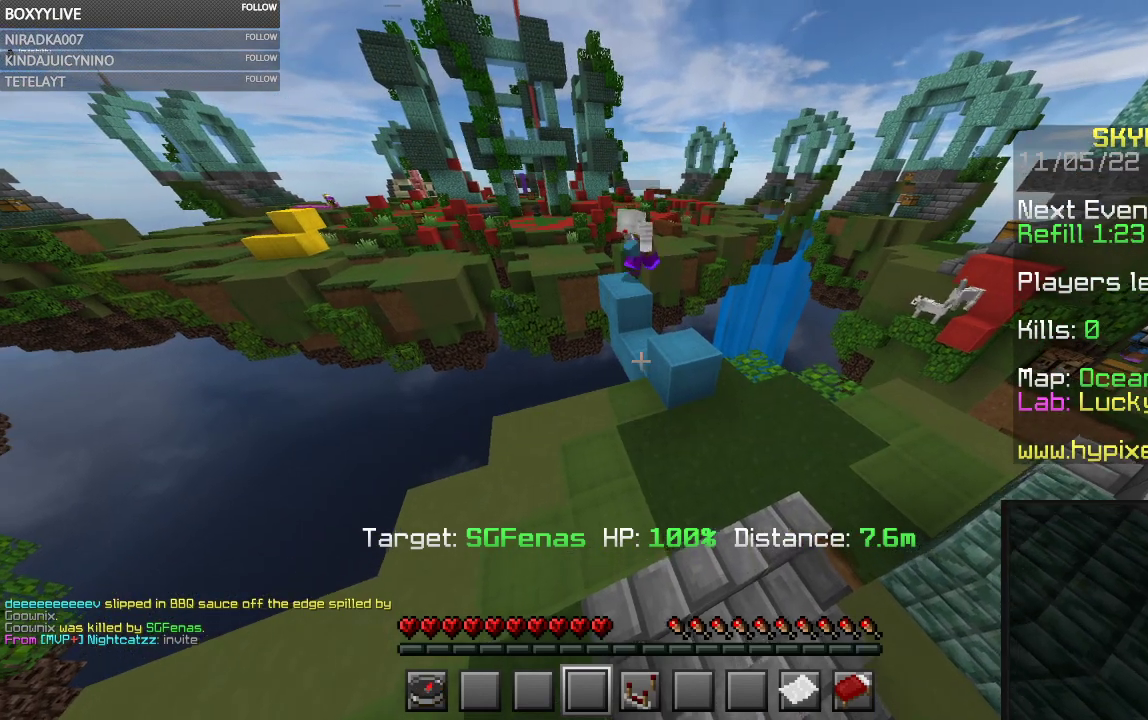
{"keys": [], "mouse": [], "events": [[234, "w", "up"]]}
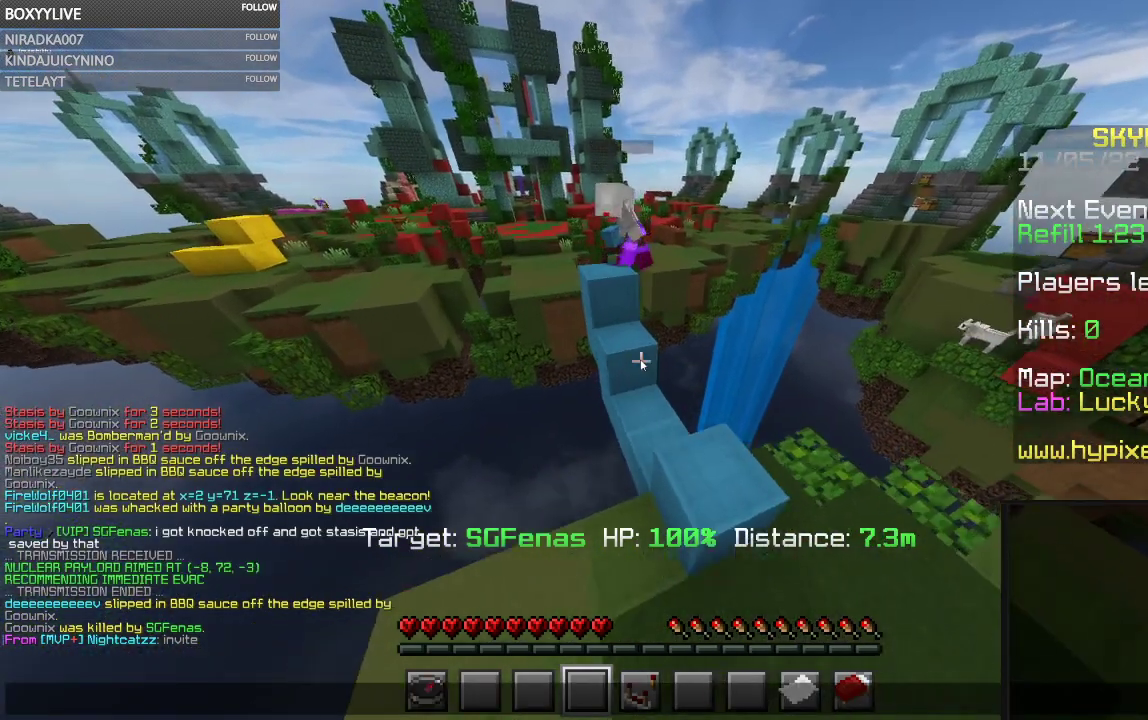
{"keys": [], "mouse": [], "events": []}
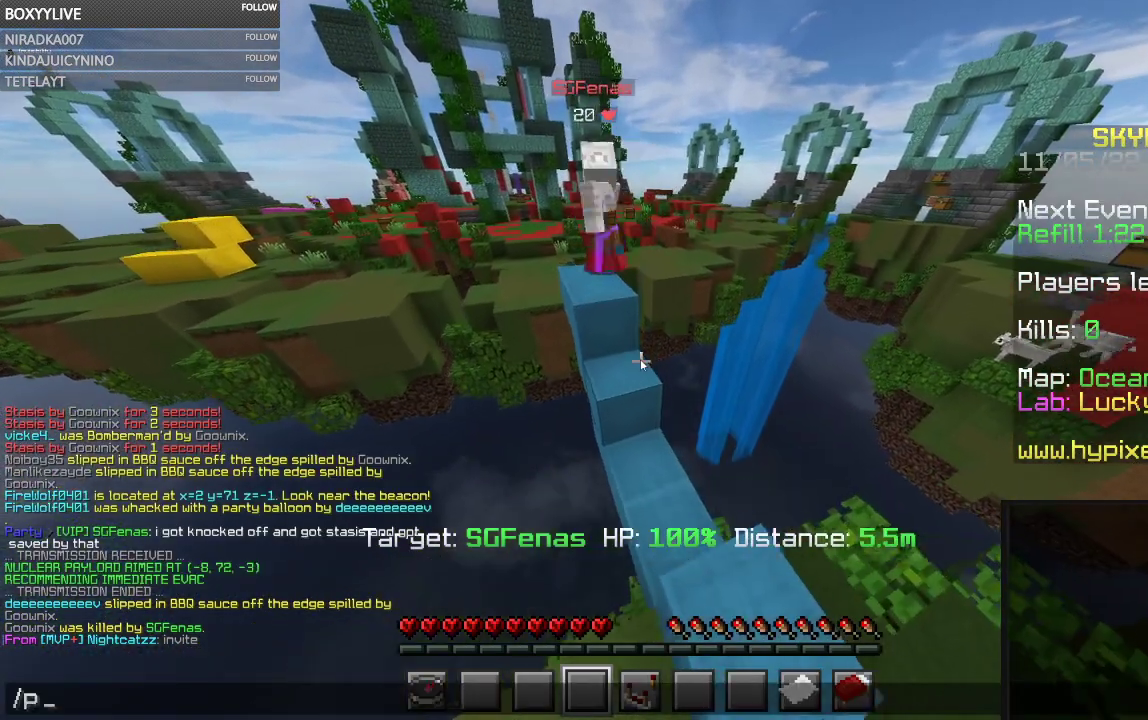
{"keys": [], "mouse": [], "events": []}
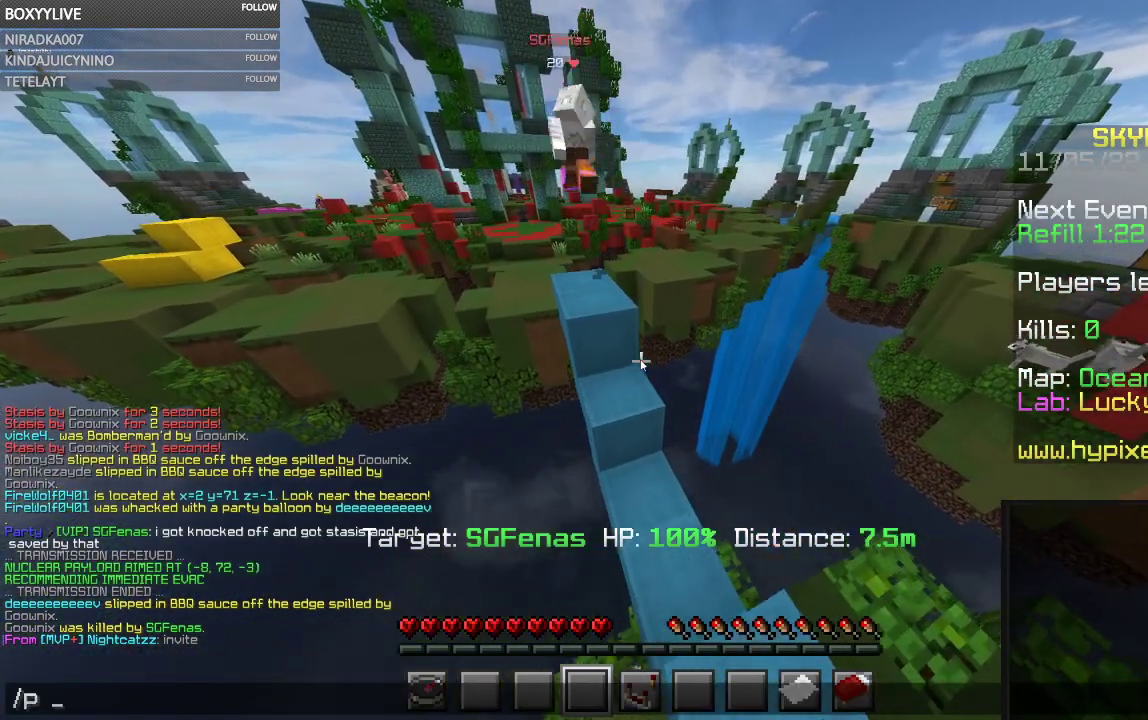
{"keys": [], "mouse": [], "events": []}
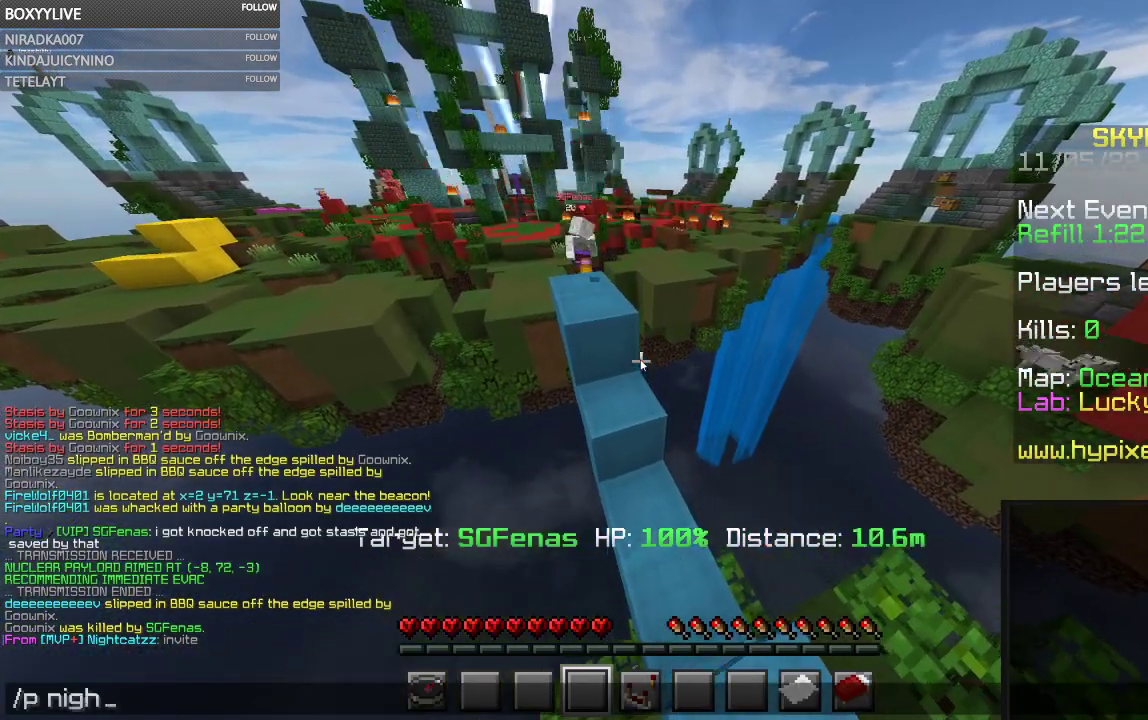
{"keys": [], "mouse": [], "events": []}
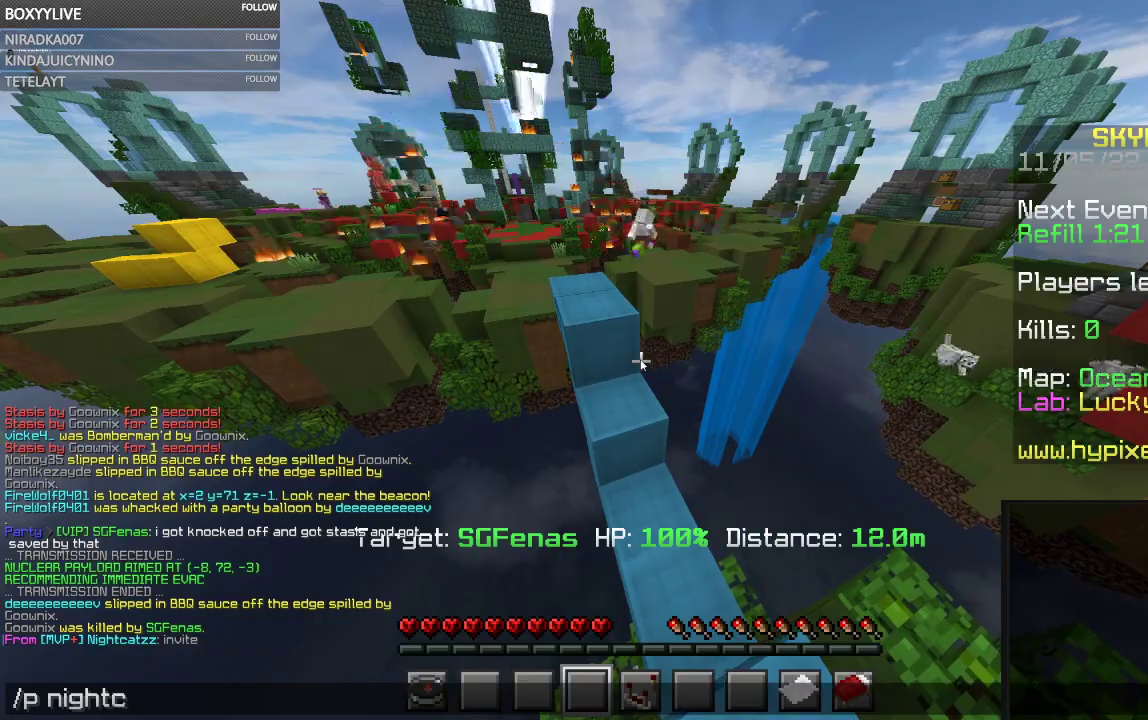
{"keys": [], "mouse": [], "events": []}
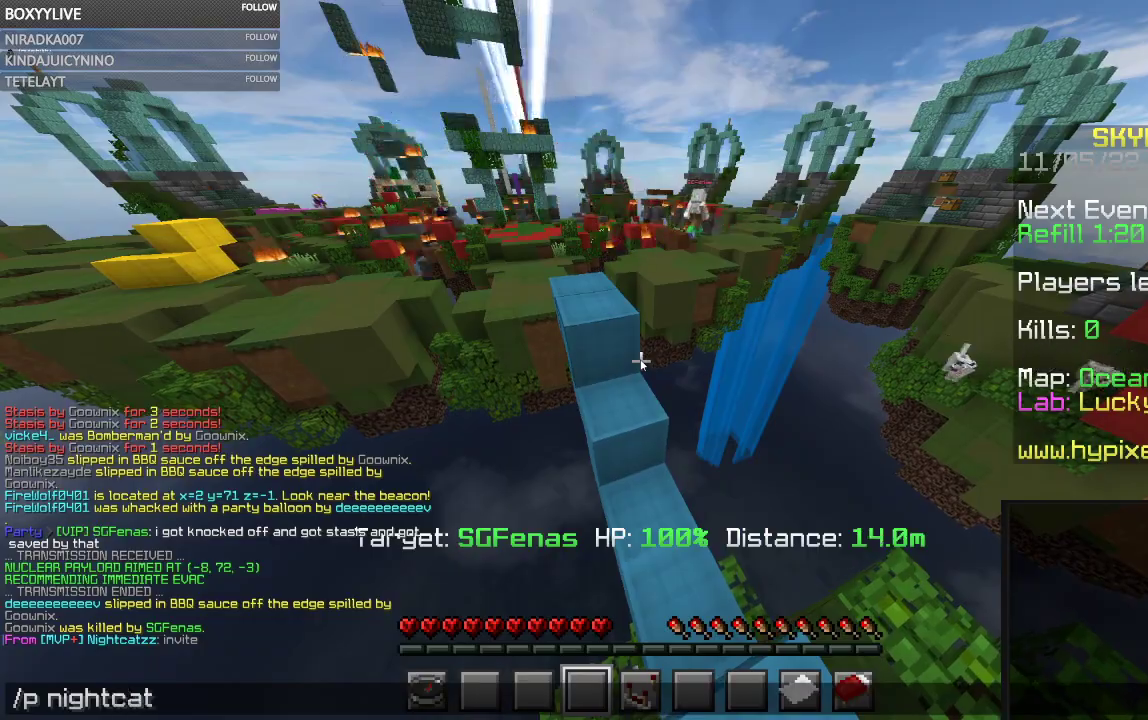
{"keys": [], "mouse": [], "events": []}
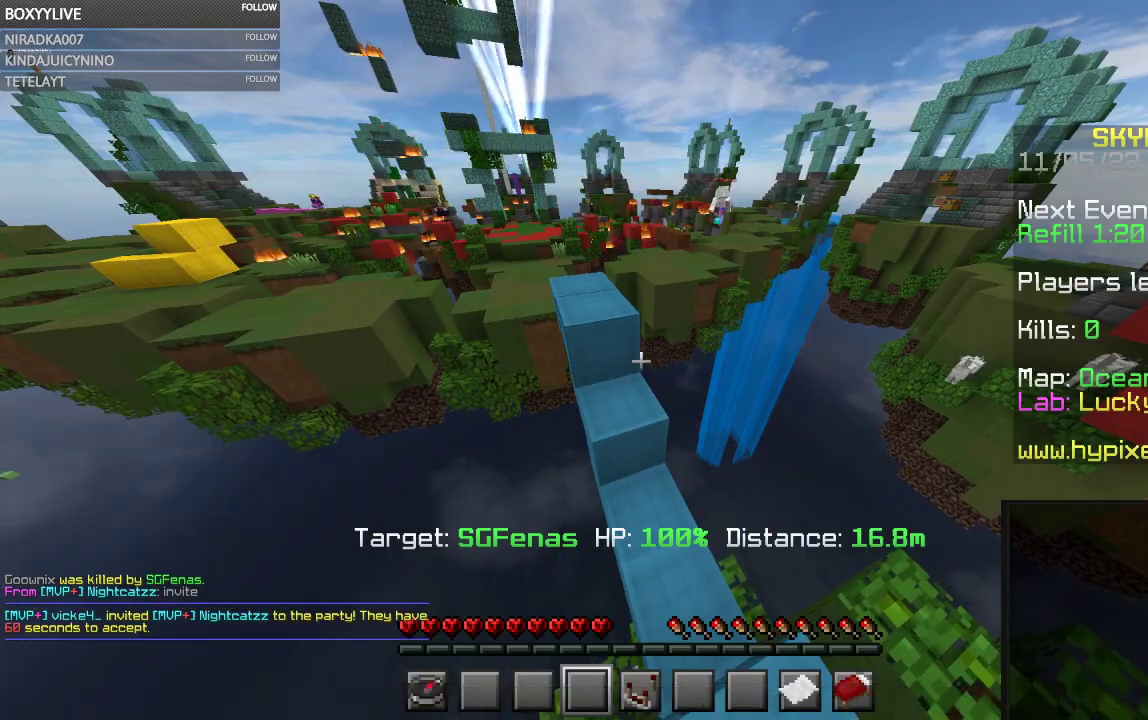
{"keys": ["d", "w"], "mouse": [], "events": [[34, "w", "down"], [434, "d", "down"]]}
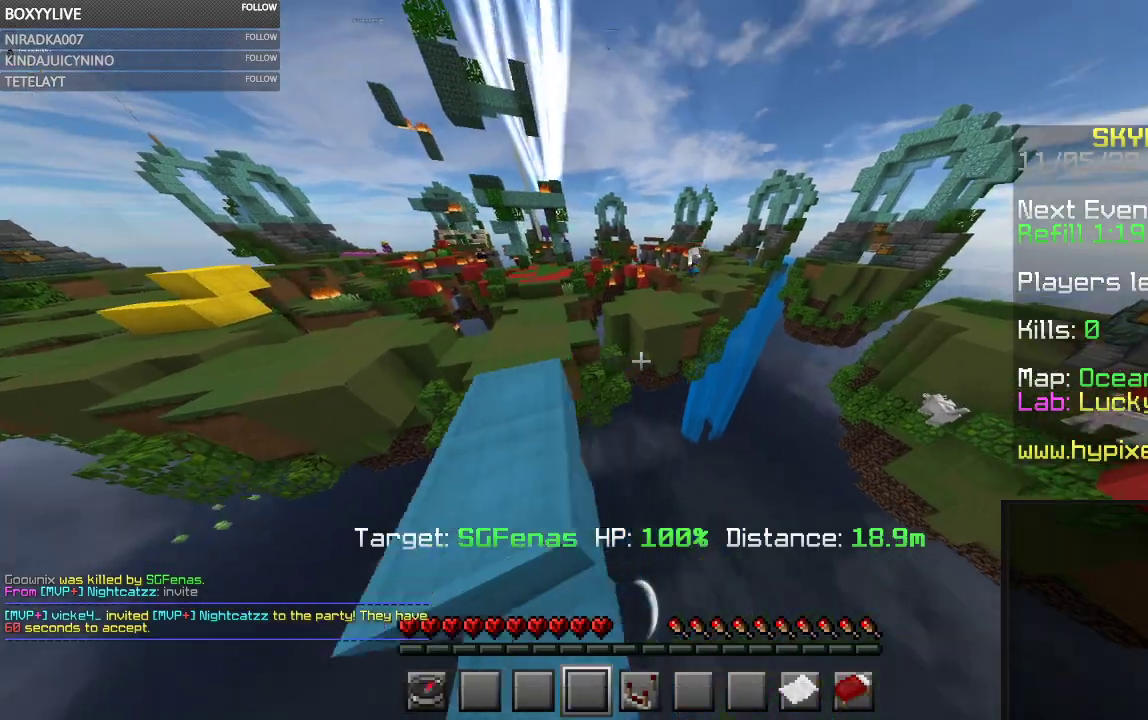
{"keys": ["w"], "mouse": [], "events": [[100, "d", "up"]]}
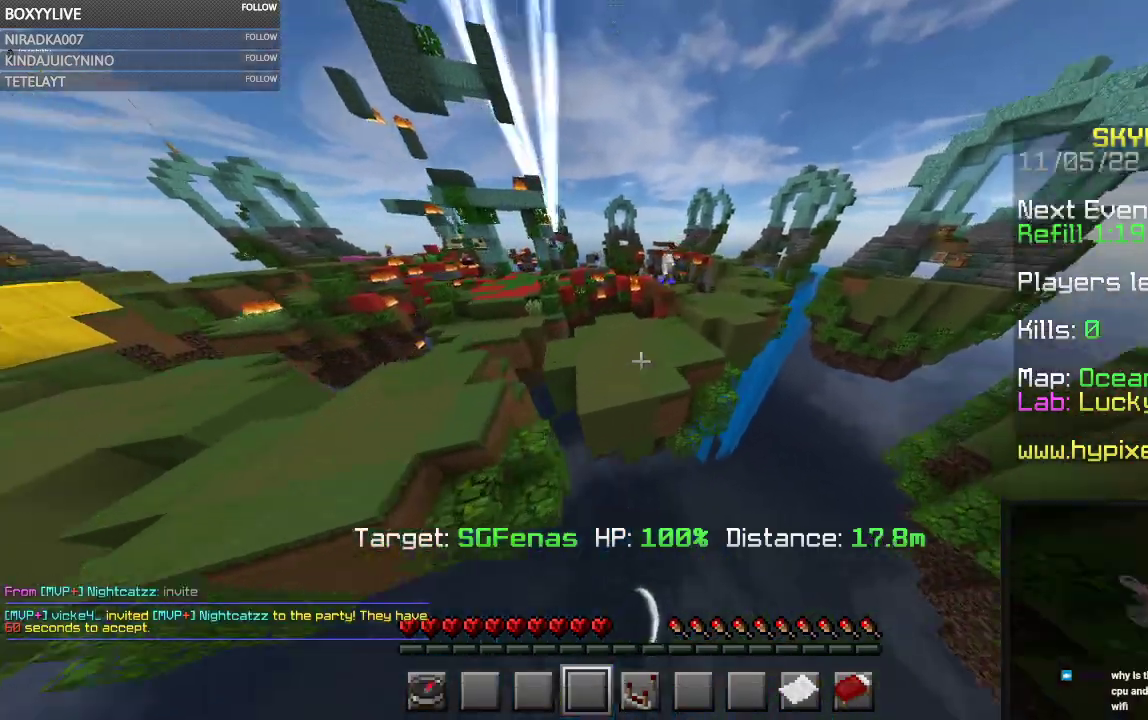
{"keys": ["w"], "mouse": [], "events": []}
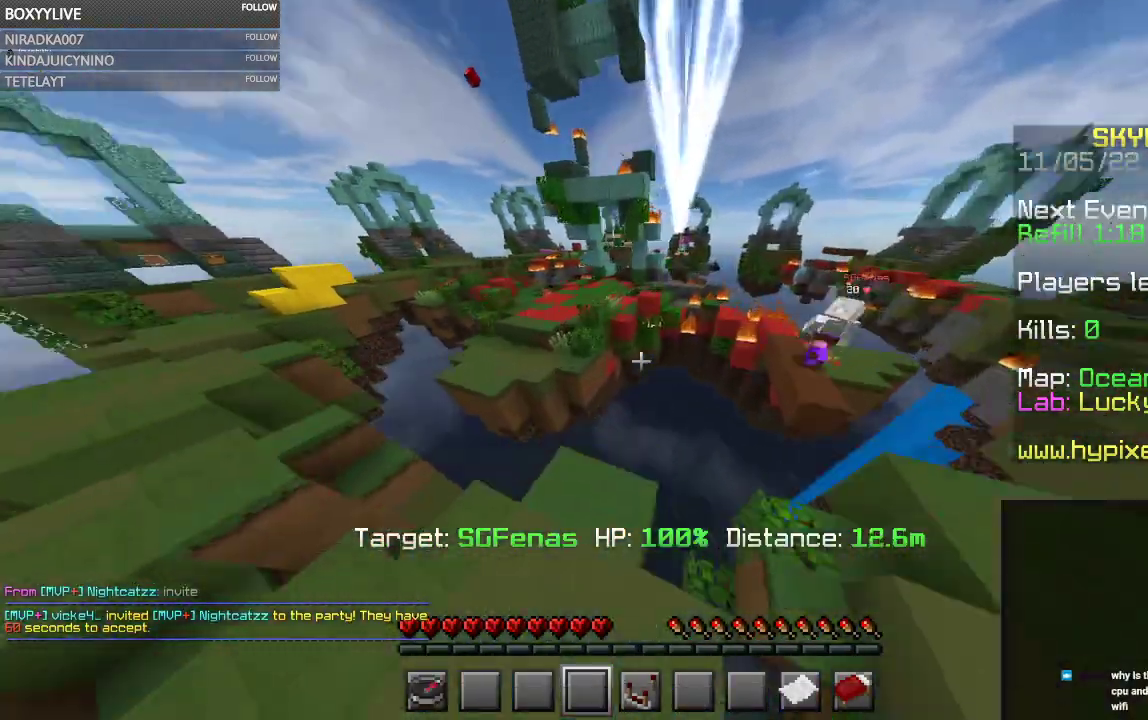
{"keys": [], "mouse": [], "events": [[367, "w", "up"]]}
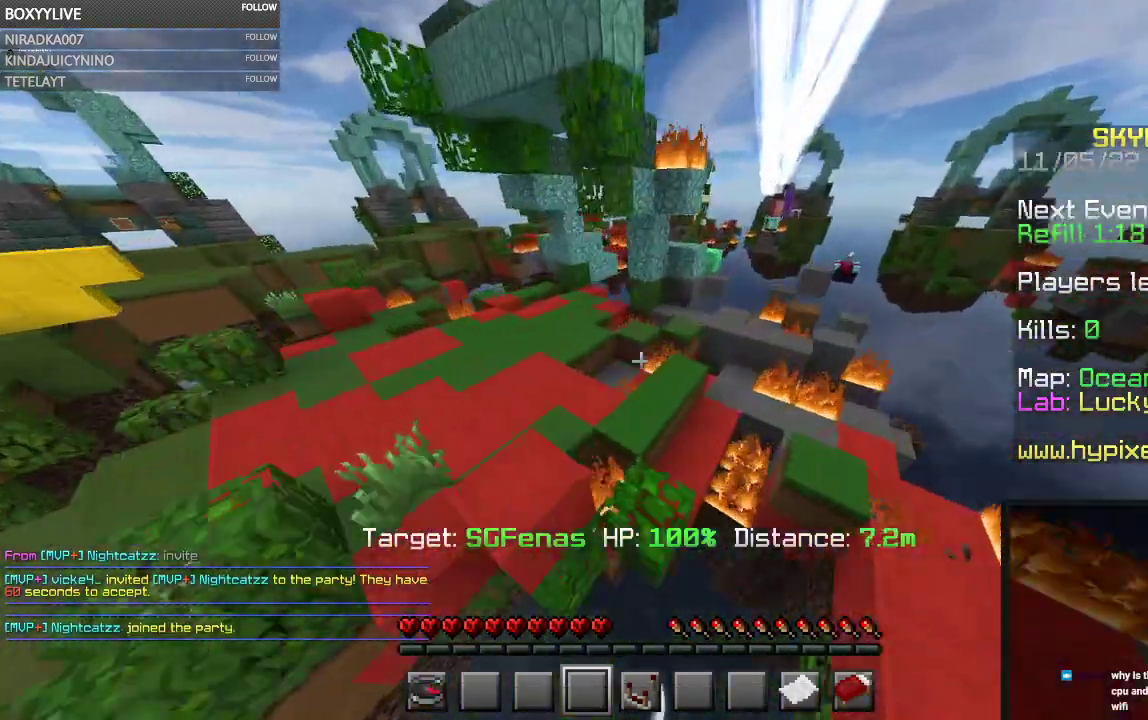
{"keys": [], "mouse": [], "events": []}
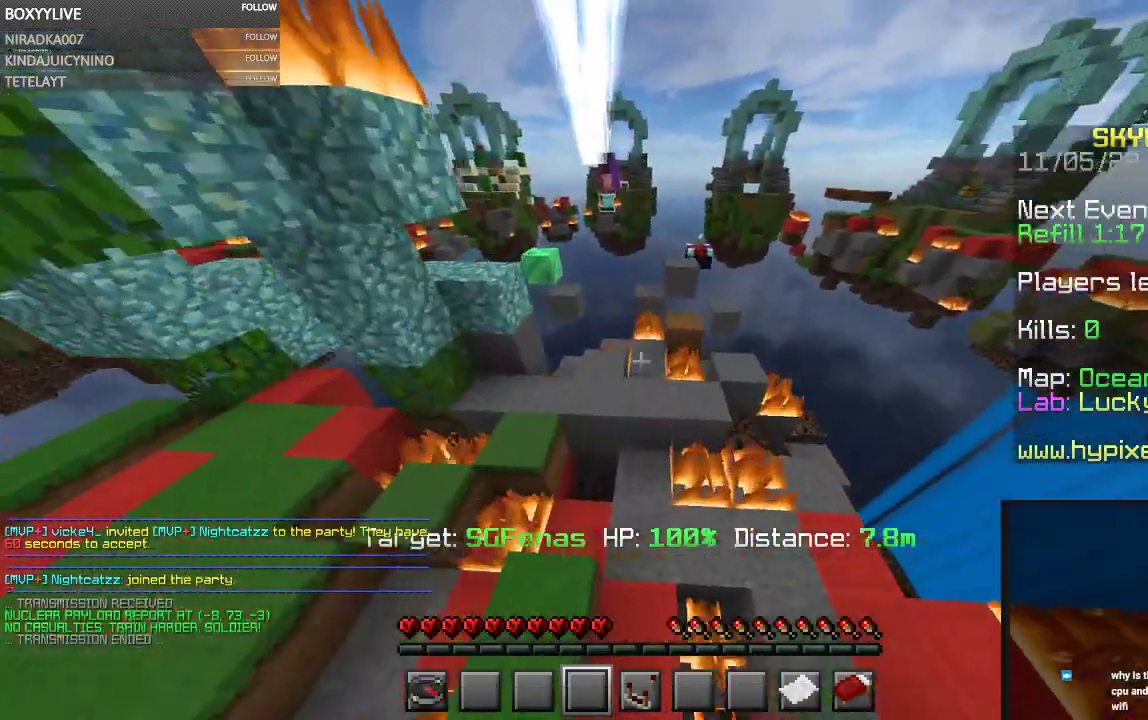
{"keys": [], "mouse": [], "events": []}
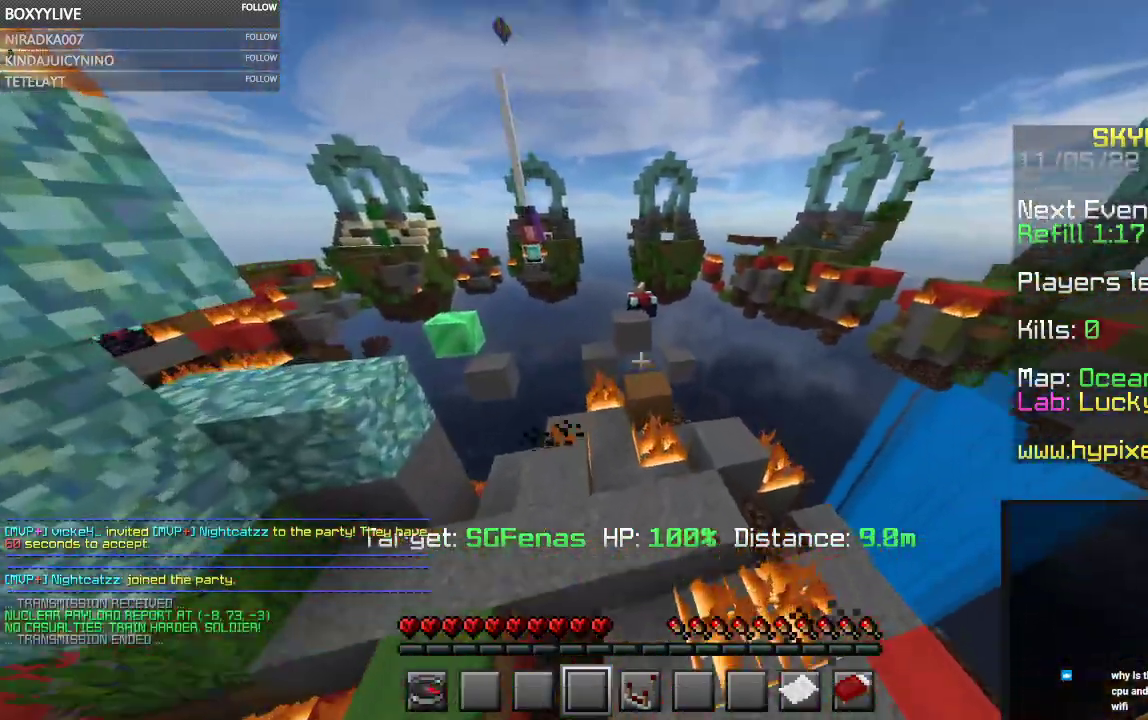
{"keys": [], "mouse": [], "events": []}
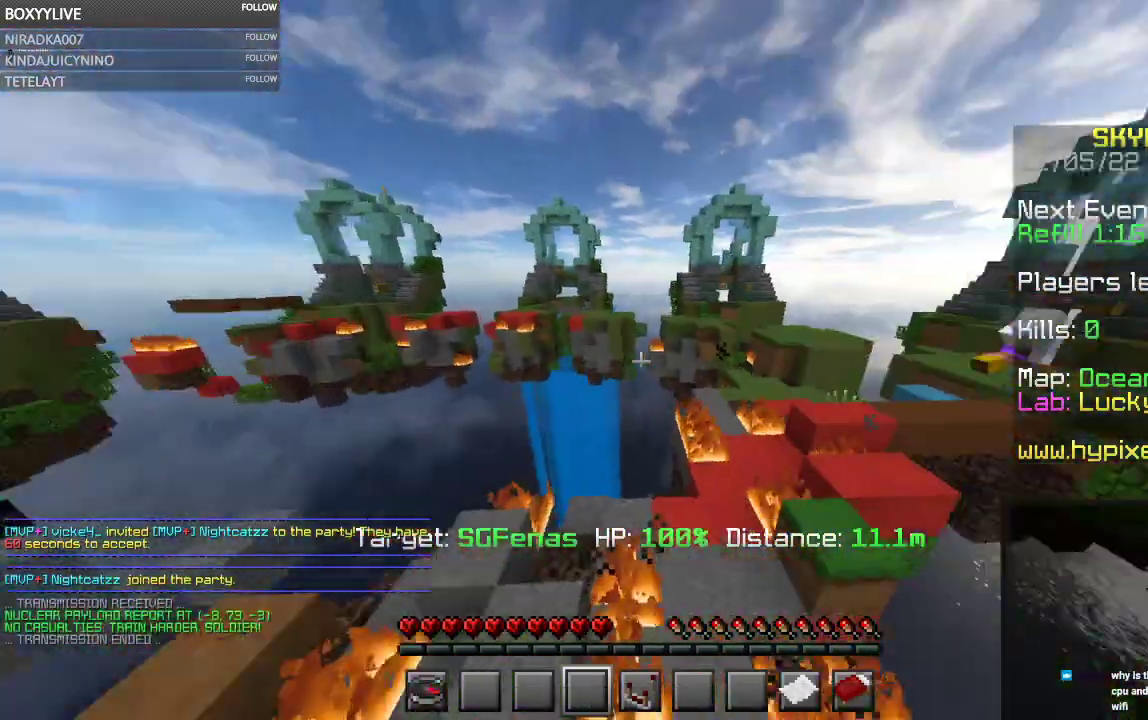
{"keys": ["w"], "mouse": [], "events": [[300, "w", "down"]]}
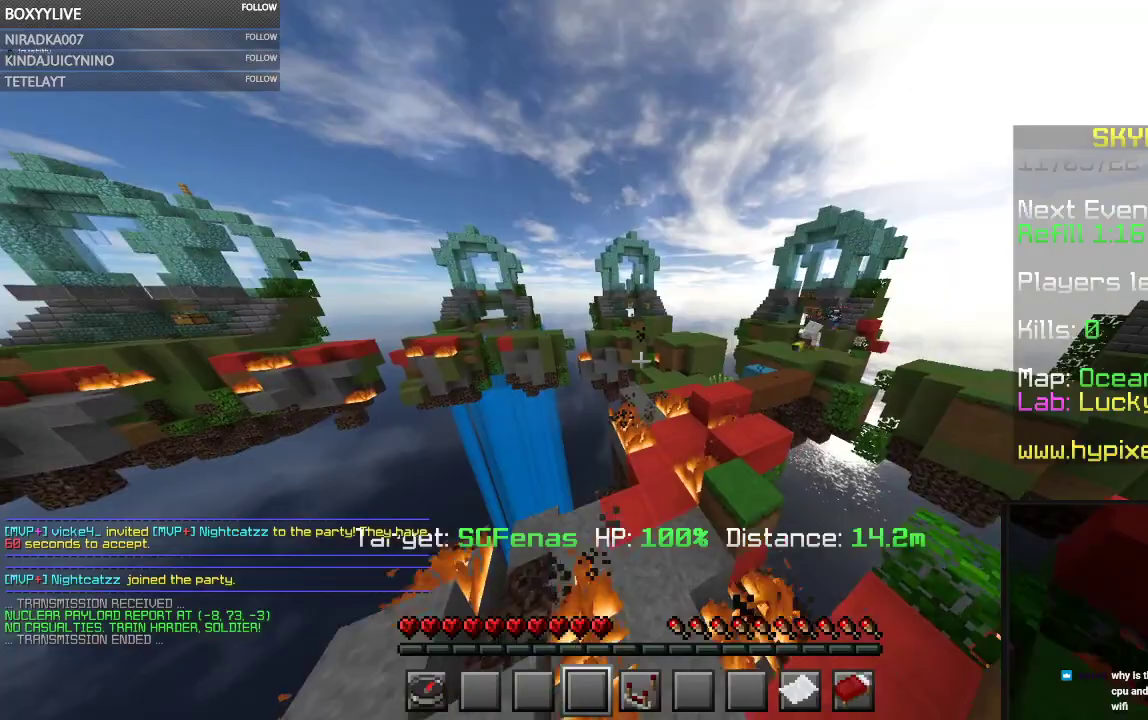
{"keys": ["w"], "mouse": [], "events": []}
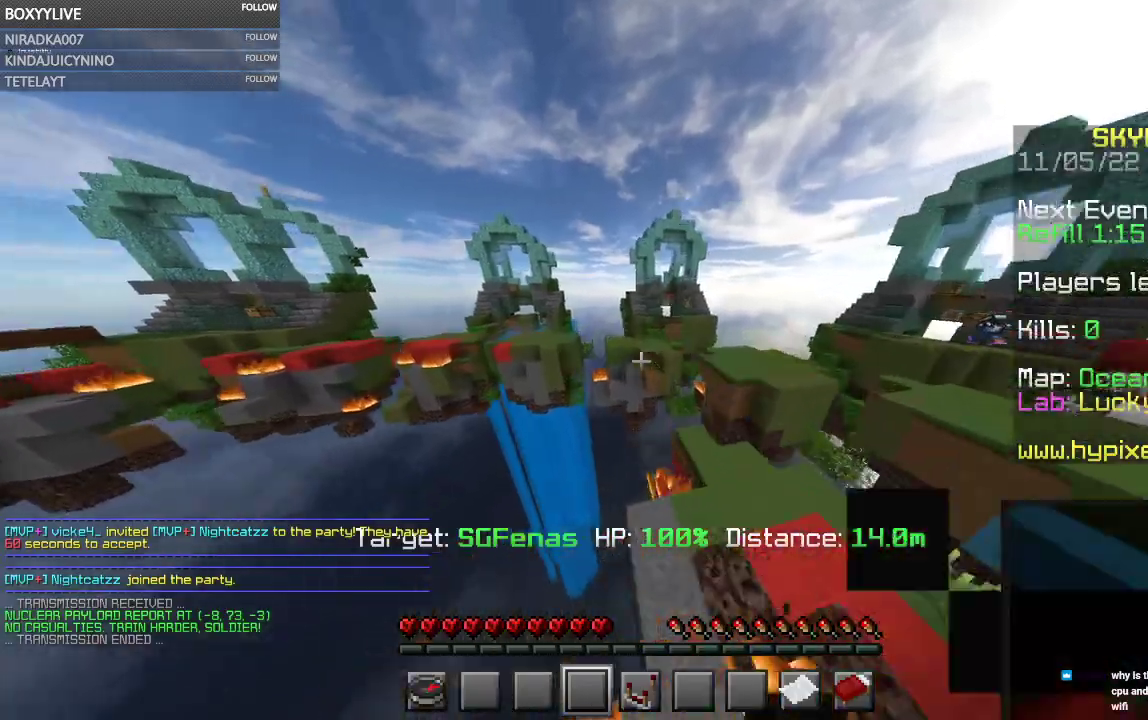
{"keys": [], "mouse": [], "events": [[67, "w", "up"]]}
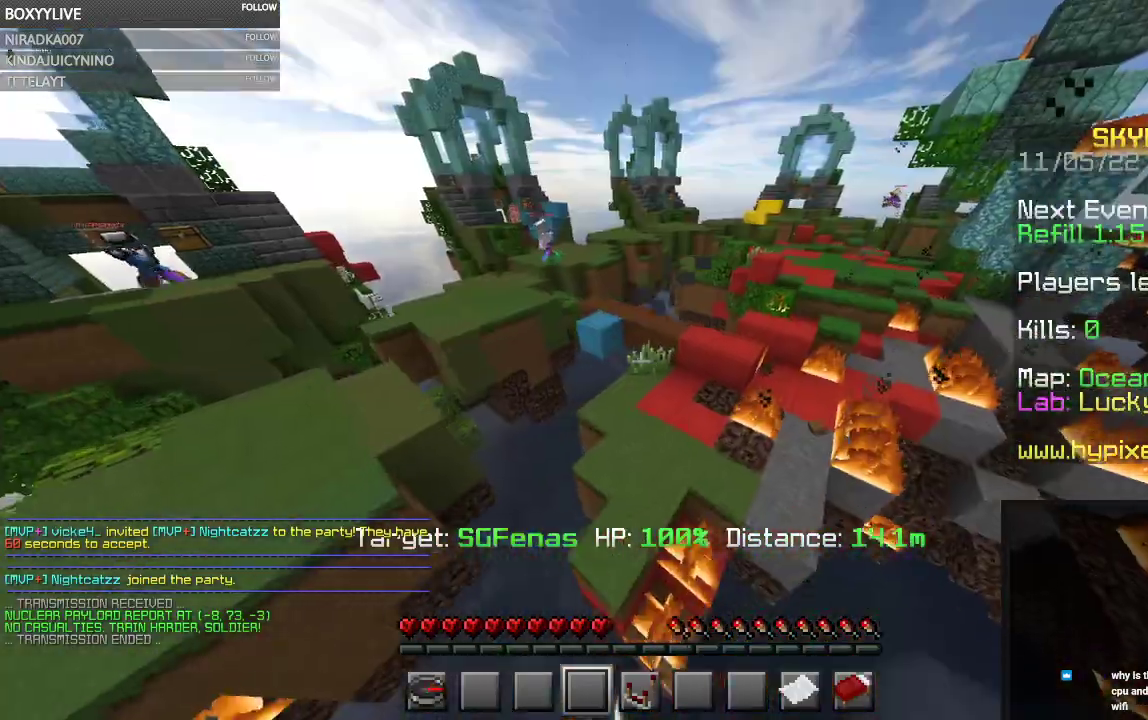
{"keys": ["w"], "mouse": [], "events": [[367, "w", "down"]]}
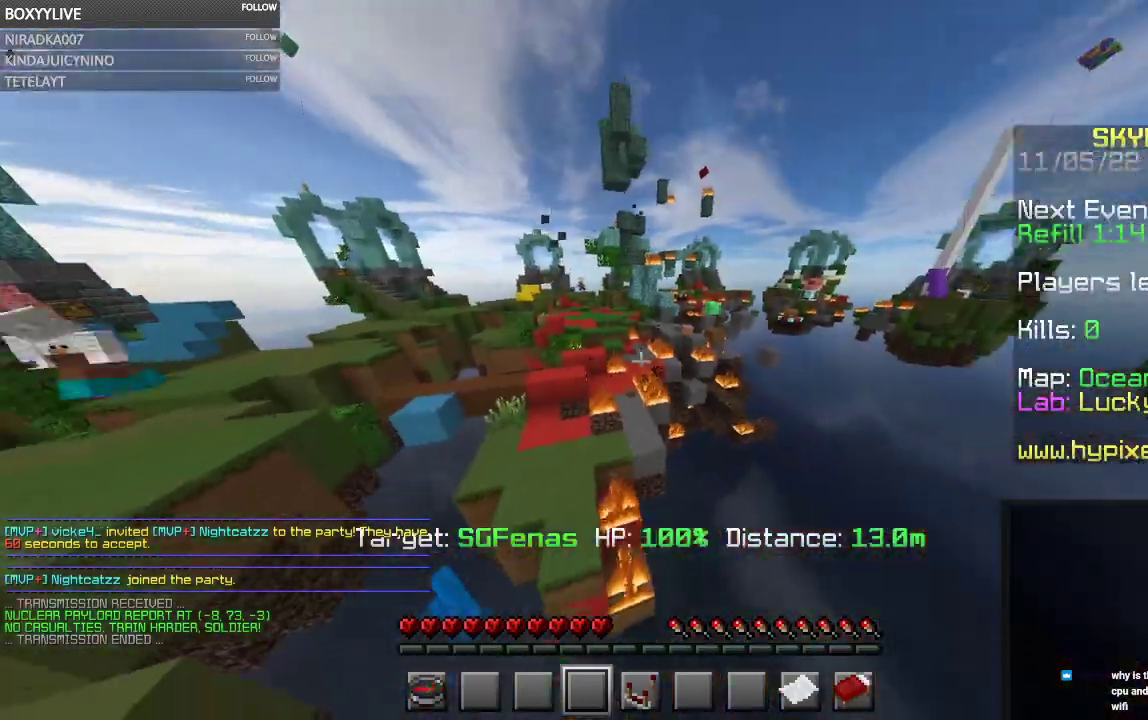
{"keys": ["w"], "mouse": [], "events": []}
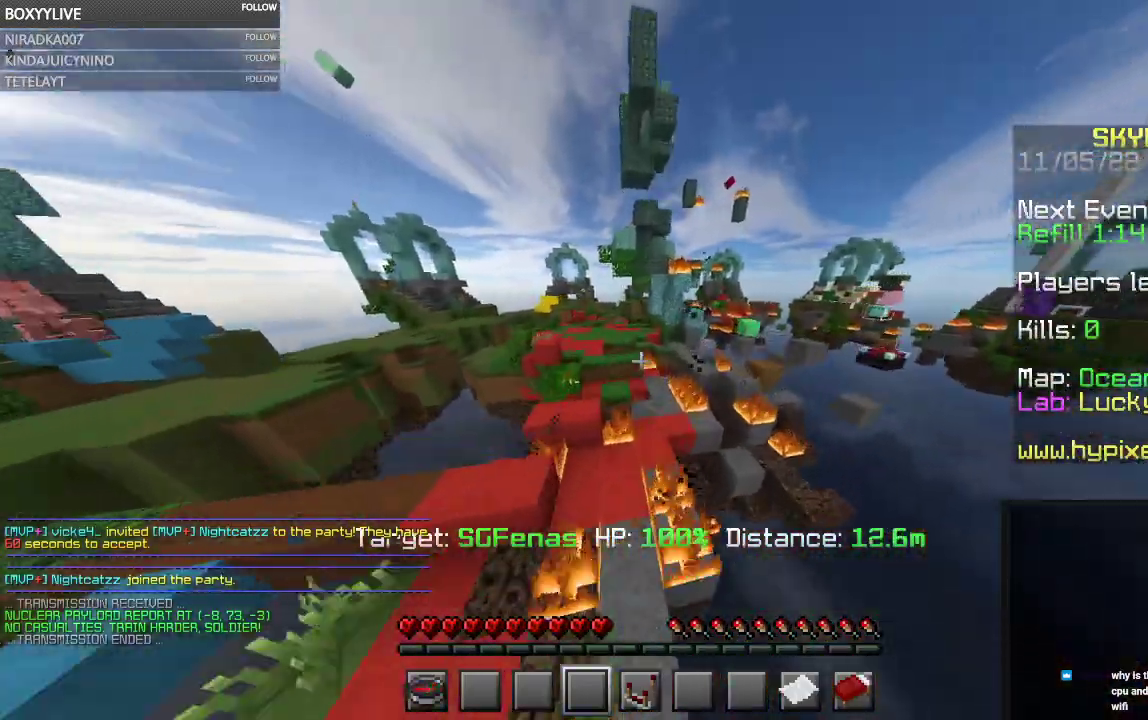
{"keys": ["w"], "mouse": [], "events": []}
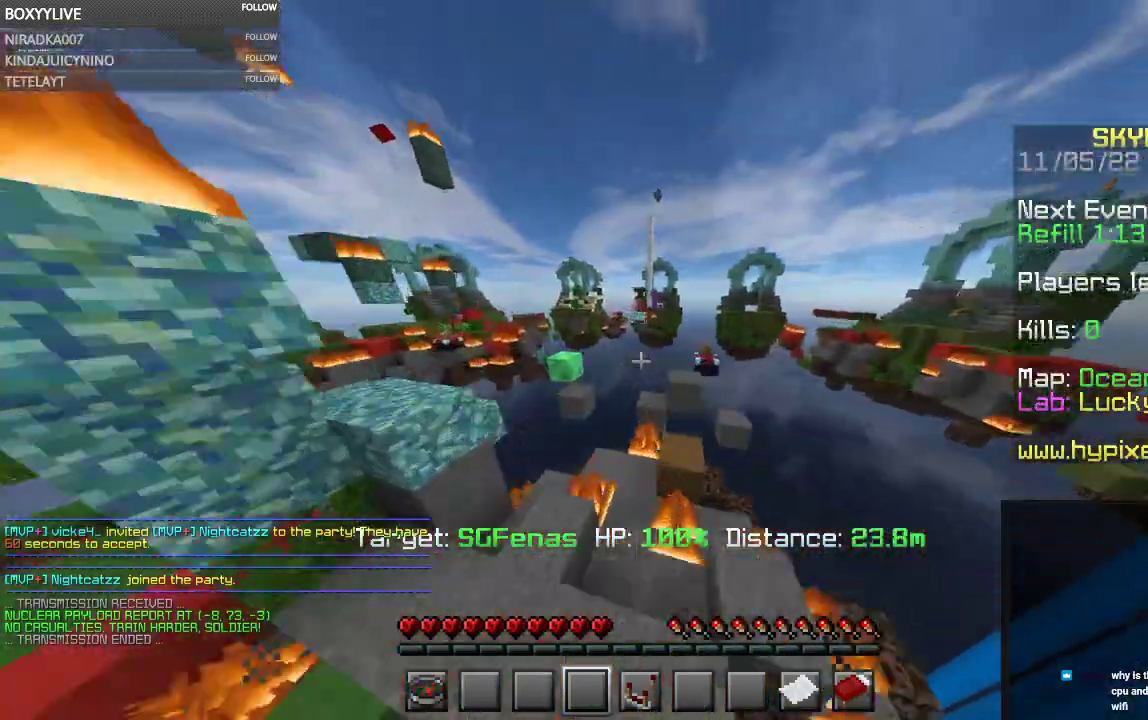
{"keys": ["w"], "mouse": [], "events": []}
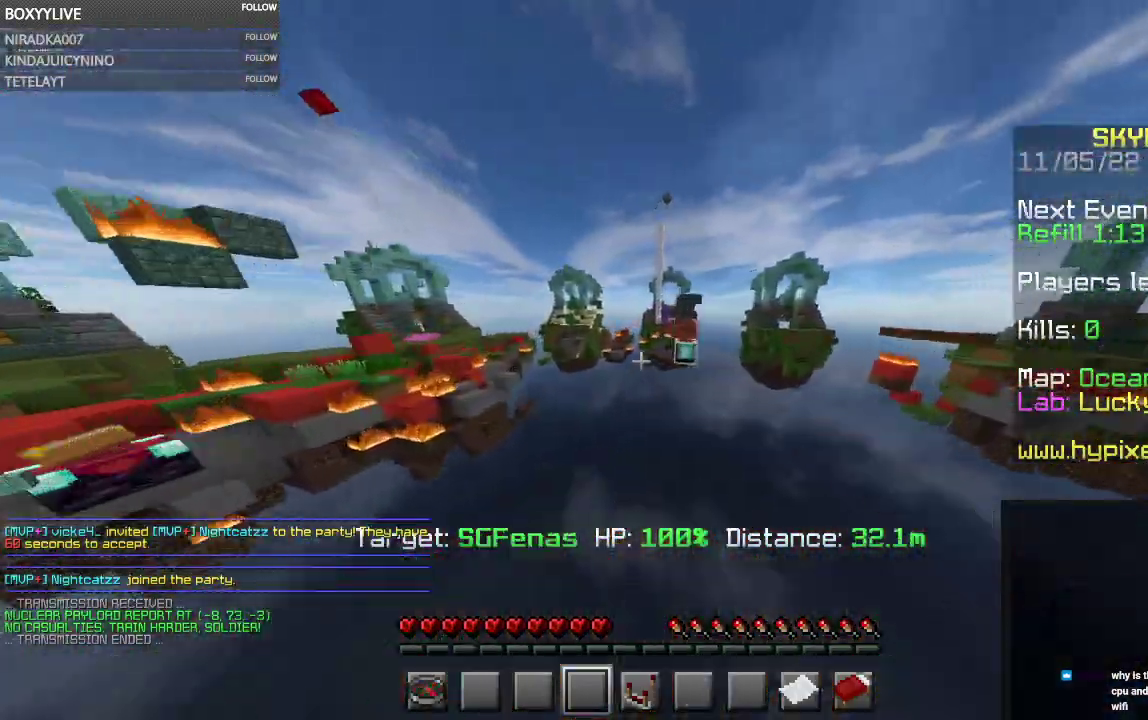
{"keys": ["w"], "mouse": [], "events": []}
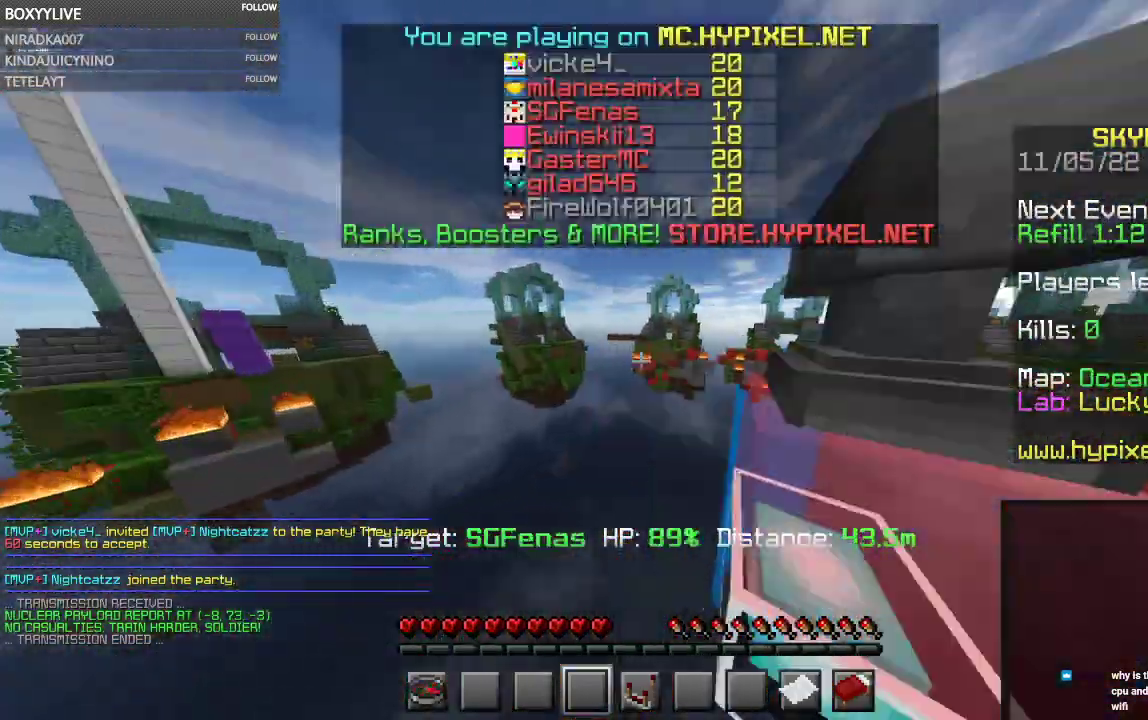
{"keys": ["w"], "mouse": [], "events": []}
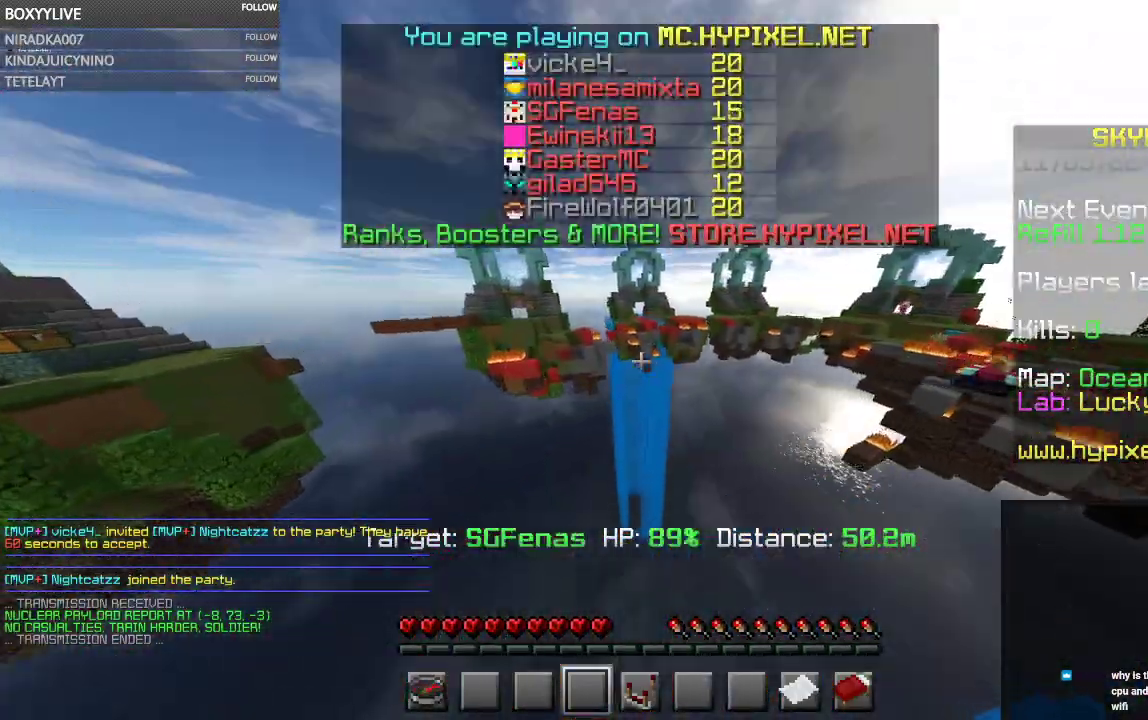
{"keys": ["w"], "mouse": [], "events": []}
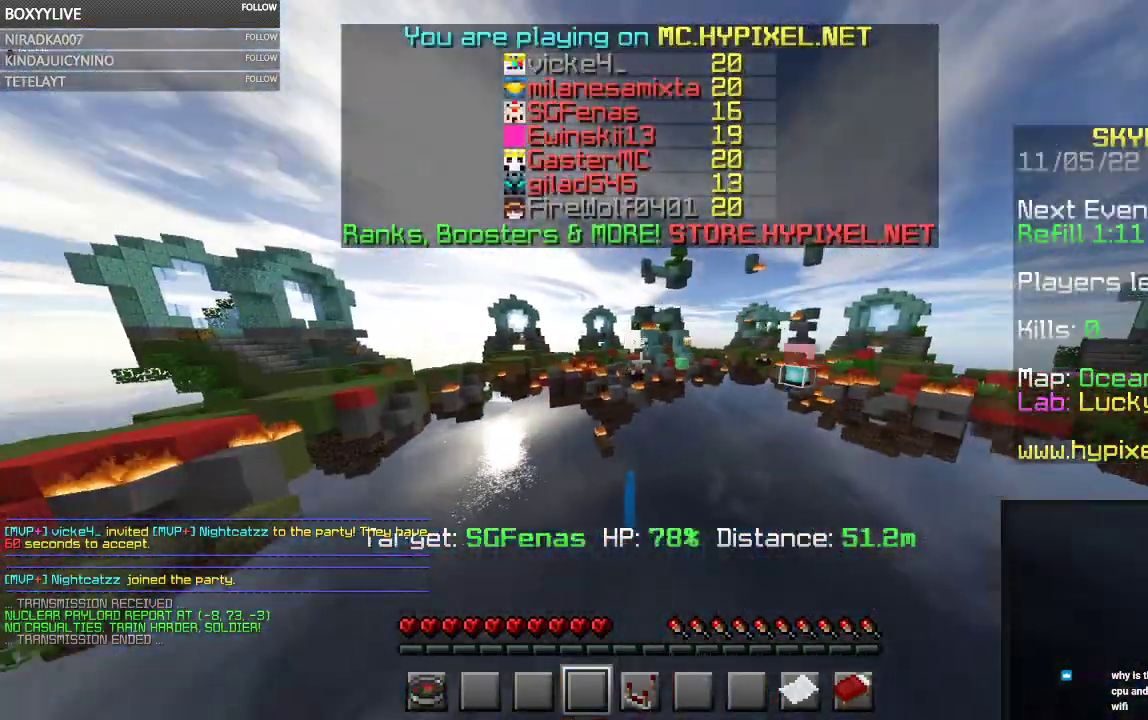
{"keys": ["w"], "mouse": [], "events": []}
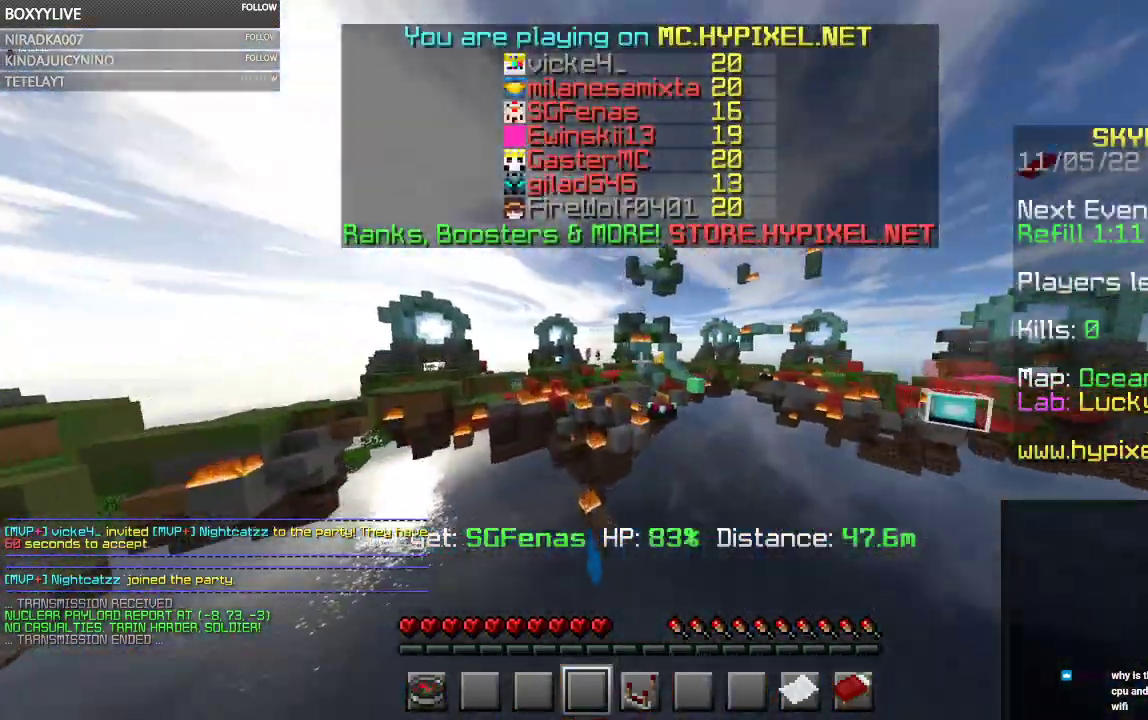
{"keys": ["w"], "mouse": [], "events": []}
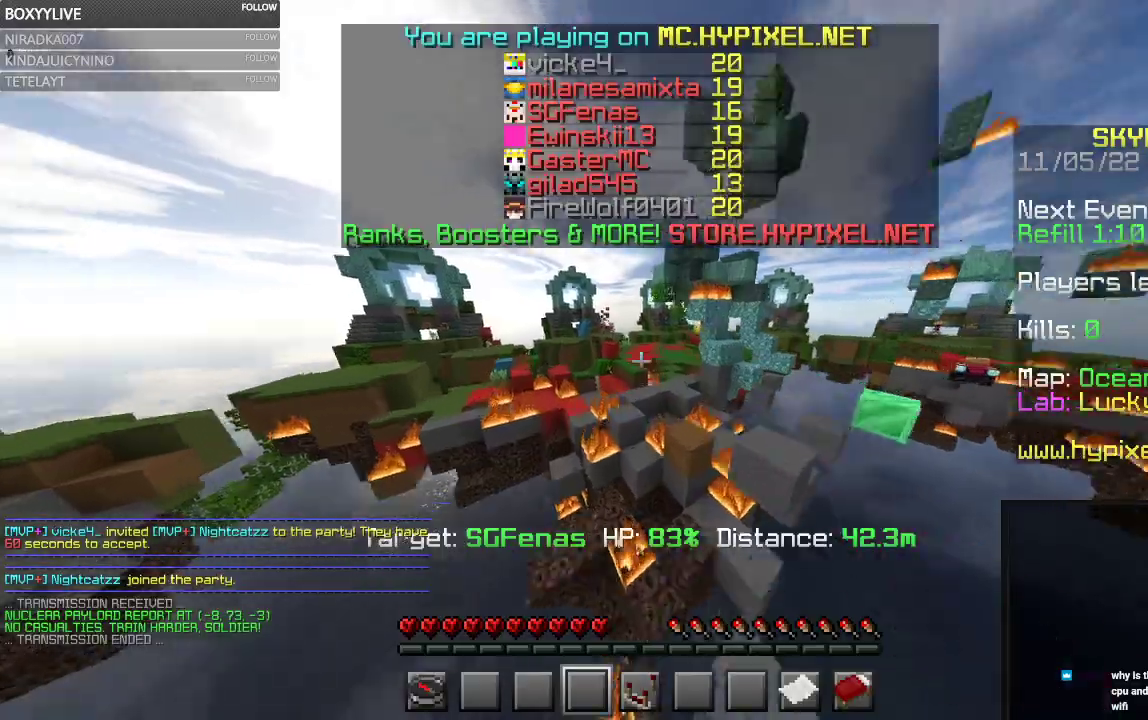
{"keys": ["w"], "mouse": [], "events": []}
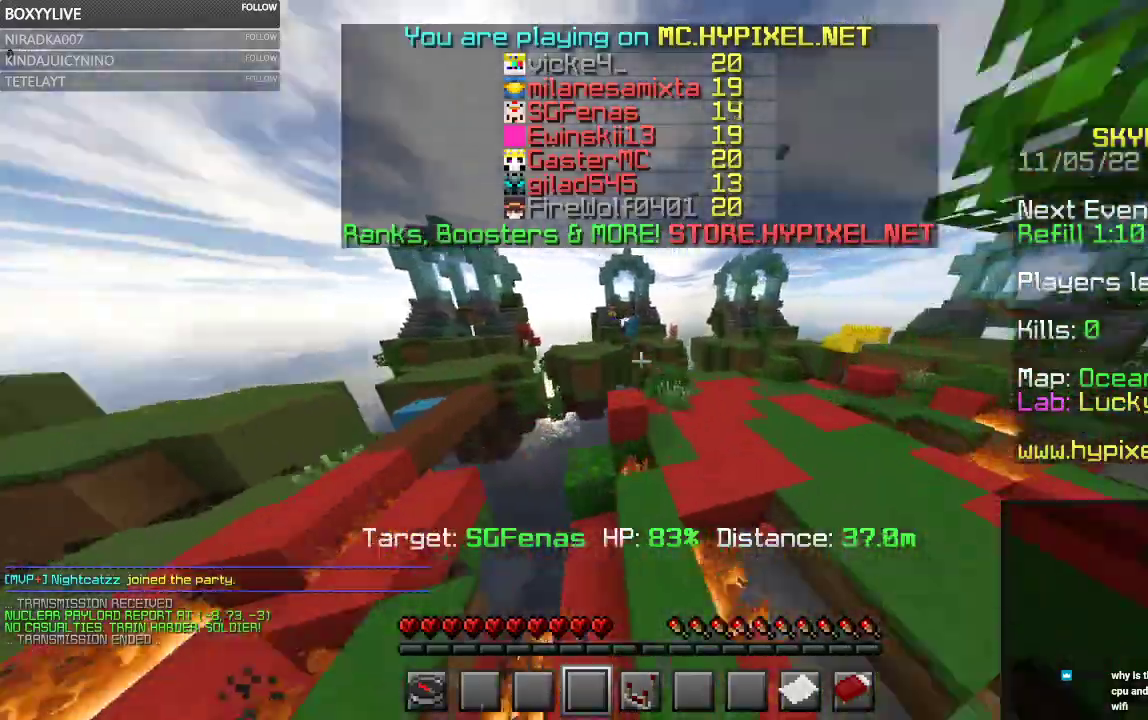
{"keys": [], "mouse": [], "events": [[34, "w", "up"]]}